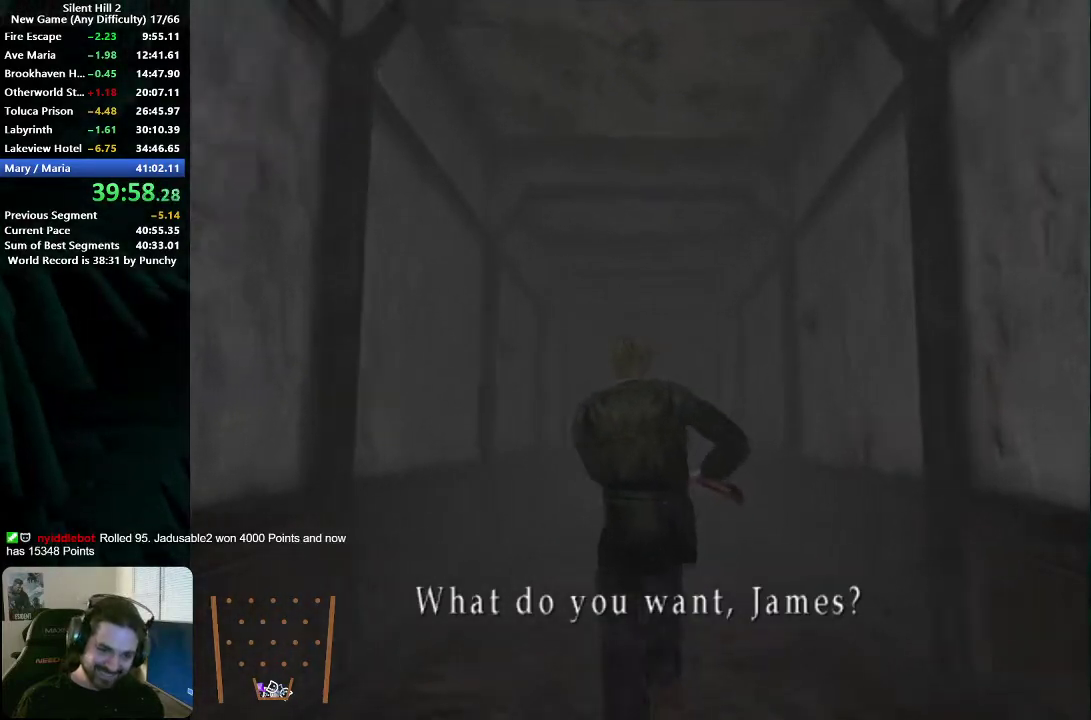
Gameplay with a controller (Xbox layout); each line is a JSON object with the inputs held at the frame after it. "events" lists button and stick changes between this image and that frame as [ms after this image, input, new state], when the widget could be followed in between. Not read: L1 L2 R1 R2.
{"buttons": [], "left_stick": "down", "right_stick": "center", "events": [[50, "A", "up"], [150, "A", "down"], [217, "A", "up"], [333, "A", "down"], [383, "A", "up"]]}
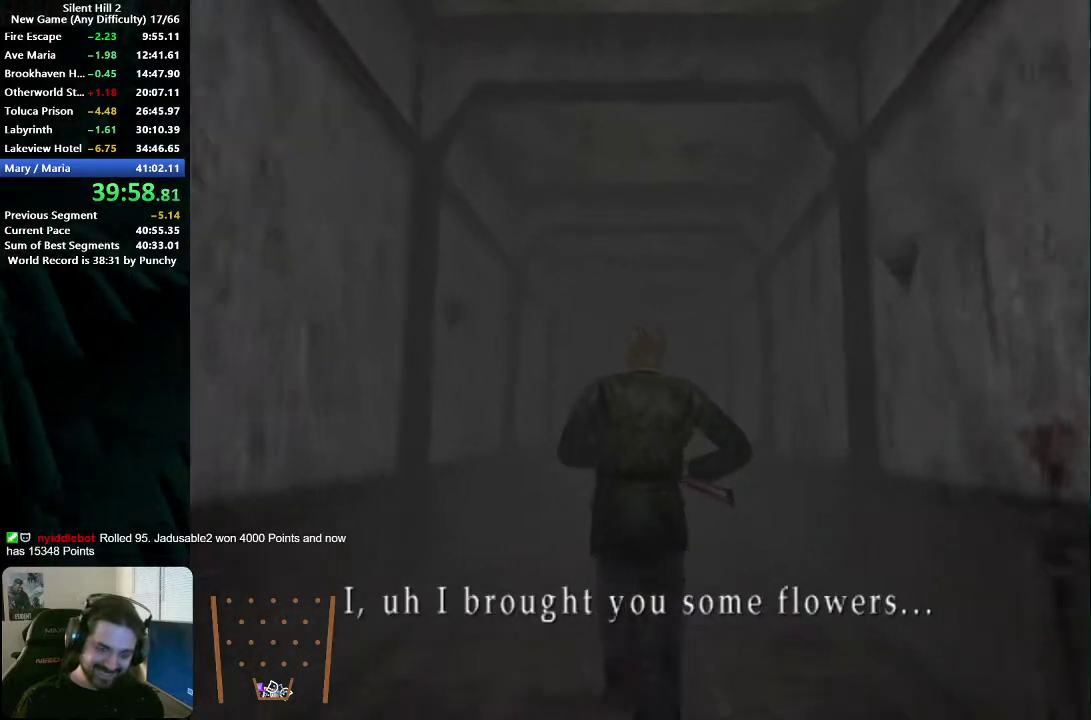
{"buttons": [], "left_stick": "down", "right_stick": "center", "events": [[17, "A", "down"], [83, "A", "up"], [350, "A", "down"], [450, "A", "up"]]}
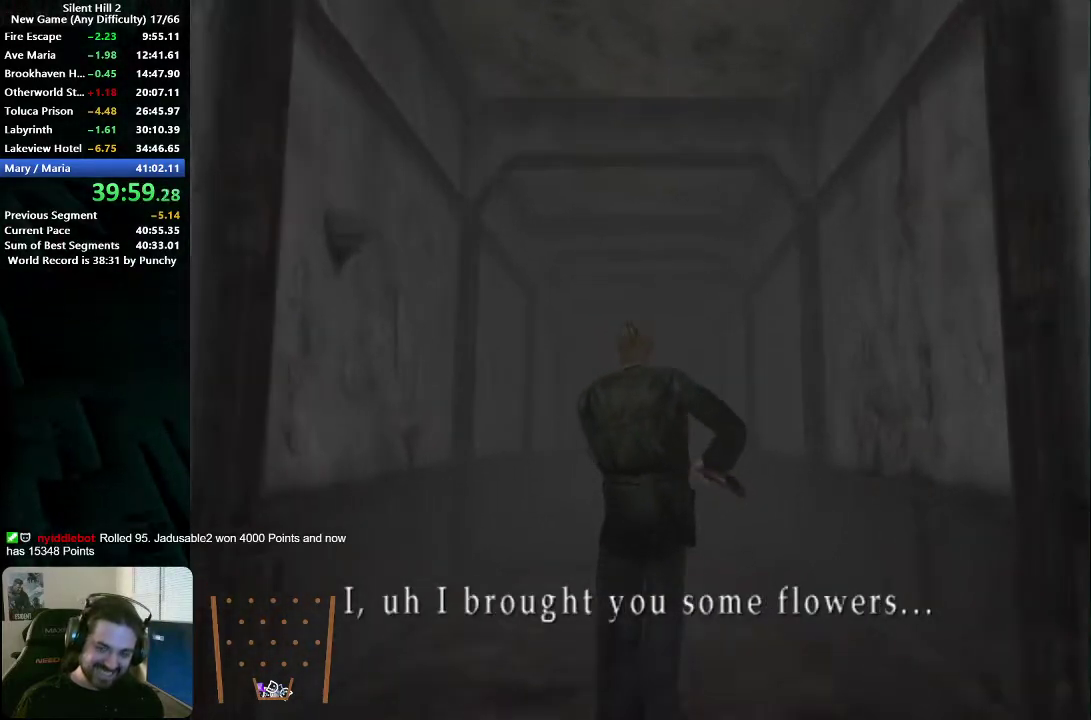
{"buttons": [], "left_stick": "down", "right_stick": "center", "events": [[33, "A", "down"], [100, "A", "up"], [217, "A", "down"], [283, "A", "up"], [383, "A", "down"], [450, "A", "up"]]}
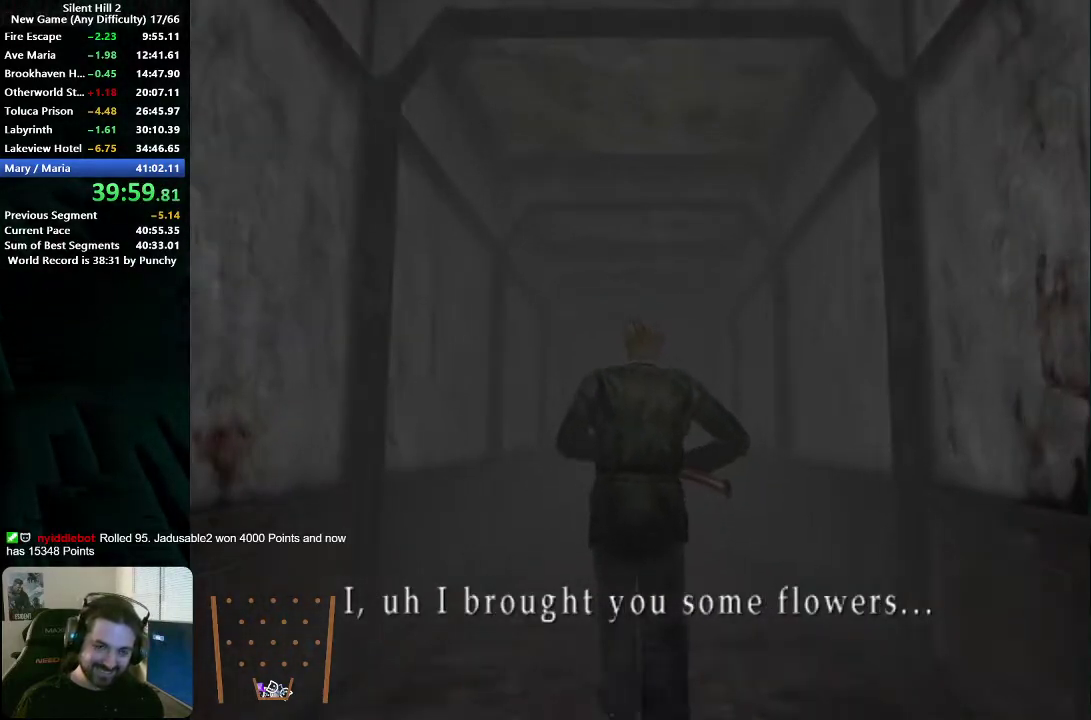
{"buttons": [], "left_stick": "down", "right_stick": "center", "events": [[67, "A", "down"], [117, "A", "up"], [217, "A", "down"], [283, "A", "up"], [400, "A", "down"], [467, "A", "up"]]}
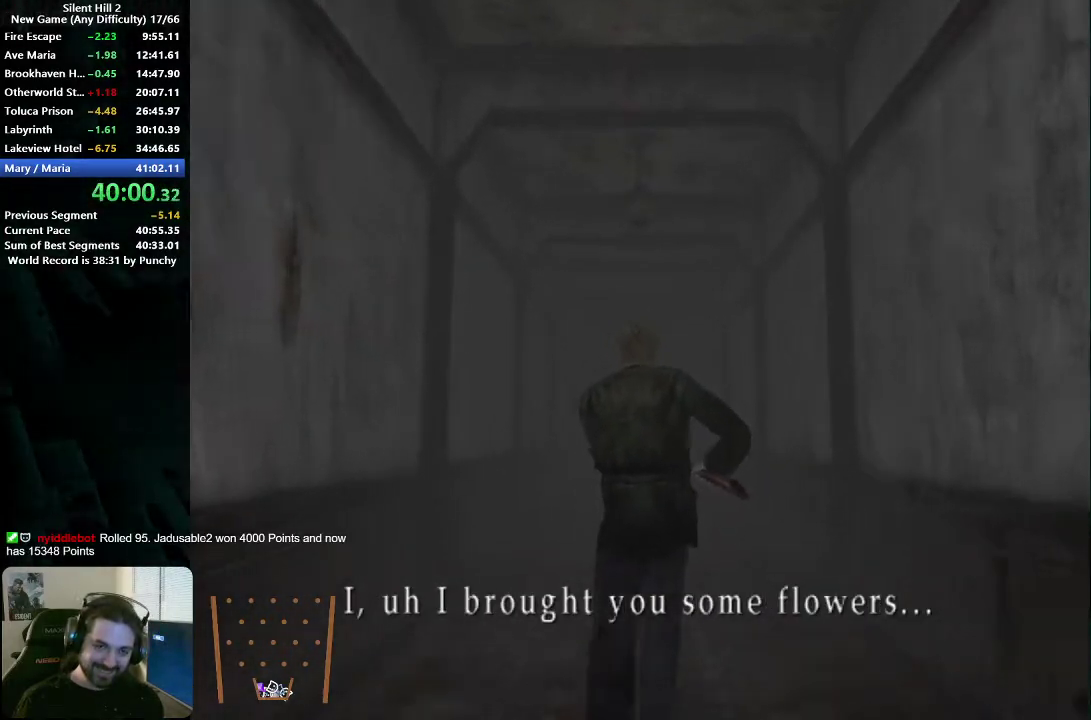
{"buttons": [], "left_stick": "down", "right_stick": "center", "events": [[67, "A", "down"], [117, "A", "up"], [233, "A", "down"], [283, "A", "up"], [400, "A", "down"], [450, "A", "up"]]}
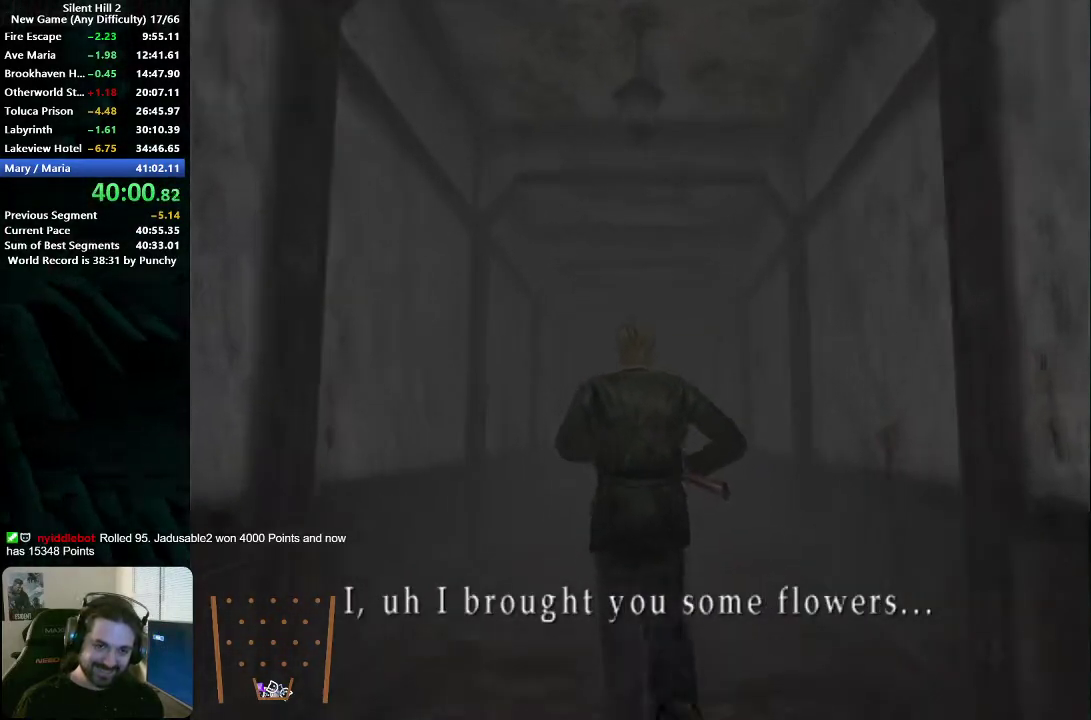
{"buttons": [], "left_stick": "down", "right_stick": "center", "events": [[33, "A", "down"], [117, "A", "up"], [217, "A", "down"], [283, "A", "up"], [383, "A", "down"], [450, "A", "up"]]}
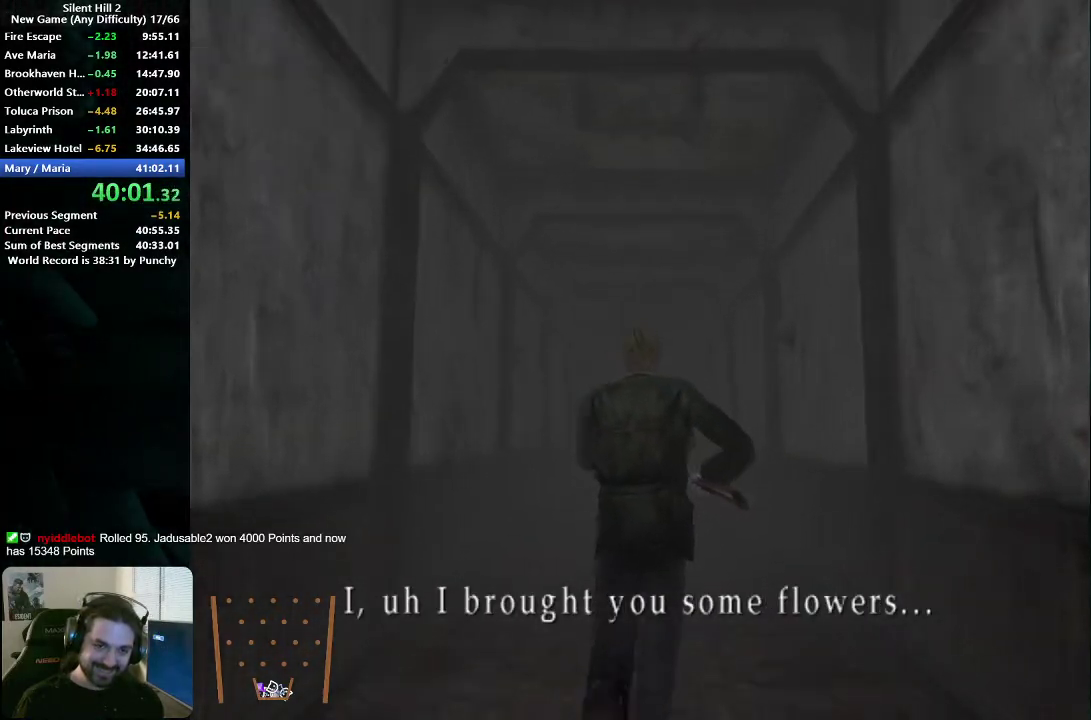
{"buttons": [], "left_stick": "down", "right_stick": "center", "events": [[33, "A", "down"], [117, "A", "up"], [200, "A", "down"], [267, "A", "up"], [367, "A", "down"], [417, "A", "up"]]}
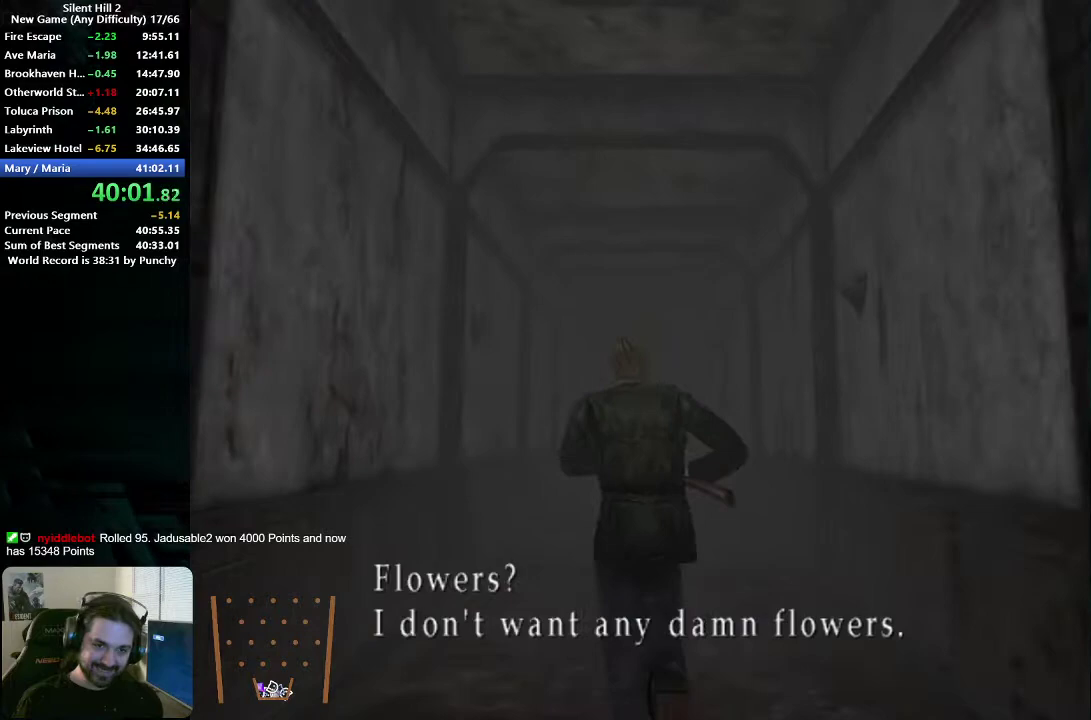
{"buttons": [], "left_stick": "down", "right_stick": "center", "events": [[50, "A", "down"], [117, "A", "up"], [217, "A", "down"], [267, "A", "up"], [383, "A", "down"], [450, "A", "up"]]}
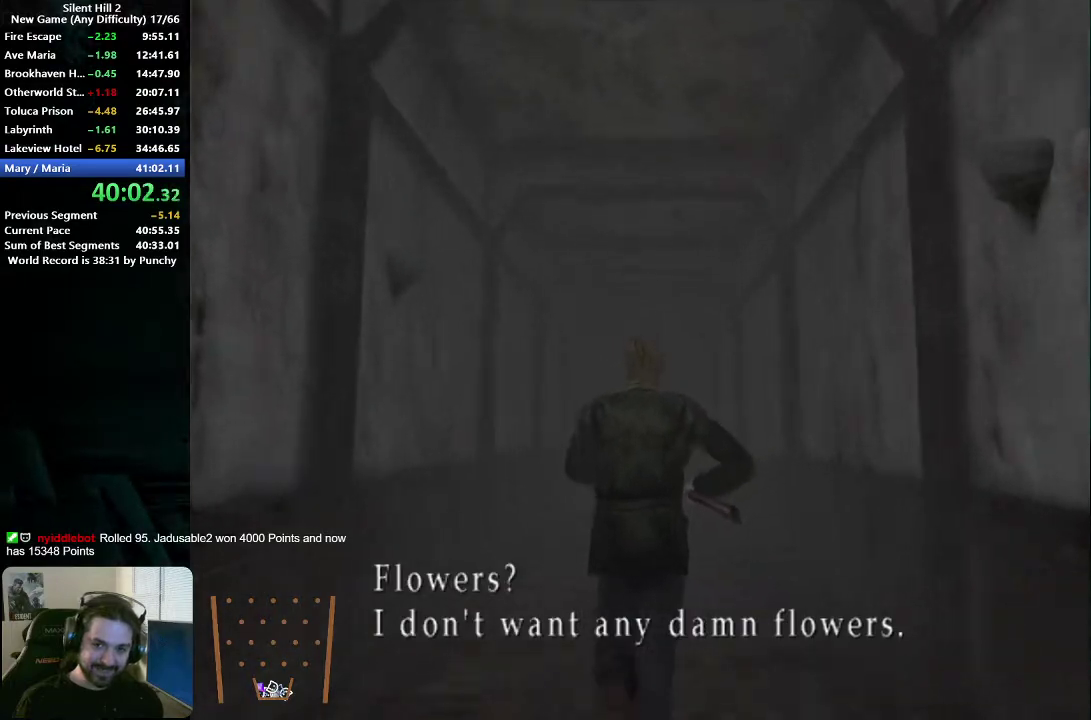
{"buttons": [], "left_stick": "down", "right_stick": "center", "events": [[50, "A", "down"], [117, "A", "up"], [233, "A", "down"], [300, "A", "up"], [400, "A", "down"], [467, "A", "up"]]}
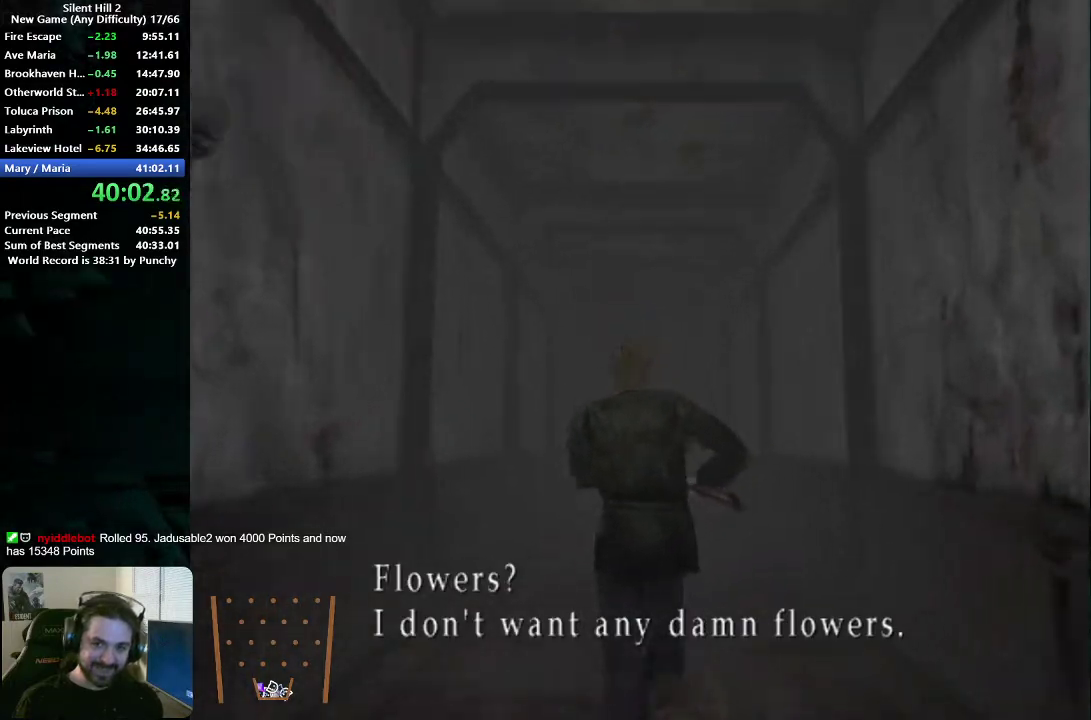
{"buttons": [], "left_stick": "down", "right_stick": "center", "events": [[83, "A", "down"], [133, "A", "up"], [250, "A", "down"], [317, "A", "up"], [433, "A", "down"], [500, "A", "up"]]}
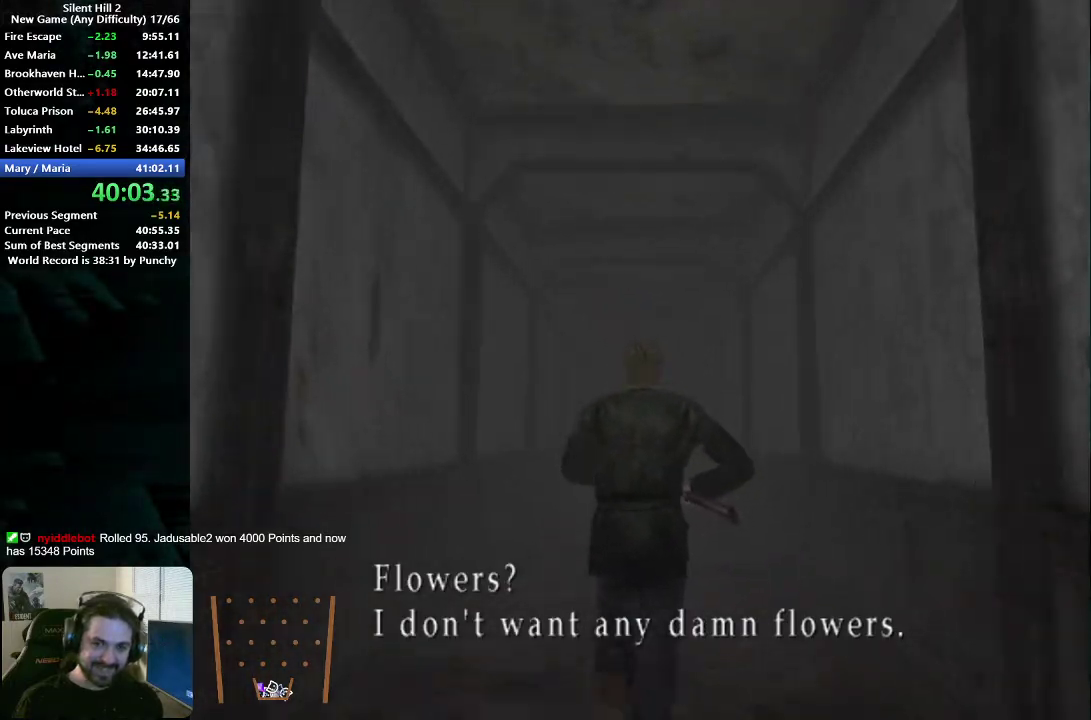
{"buttons": [], "left_stick": "down", "right_stick": "center", "events": [[100, "A", "down"], [150, "A", "up"], [267, "A", "down"], [317, "A", "up"], [433, "A", "down"], [500, "A", "up"]]}
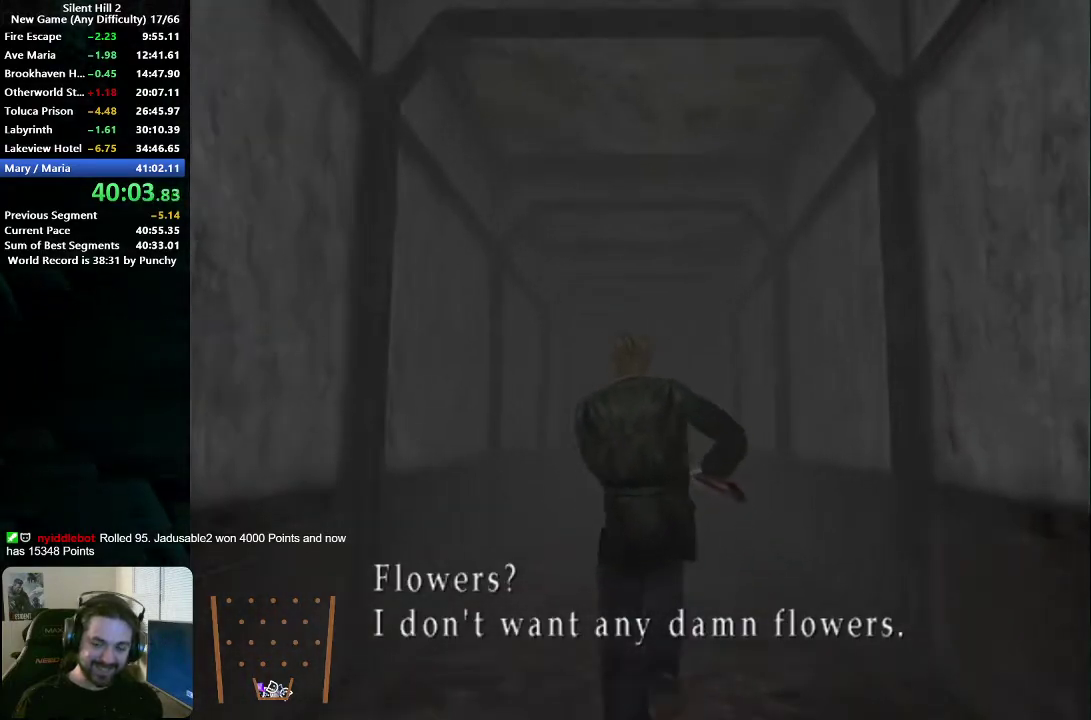
{"buttons": ["A"], "left_stick": "down", "right_stick": "center", "events": [[100, "A", "down"], [183, "A", "up"], [283, "A", "down"], [333, "A", "up"], [450, "A", "down"]]}
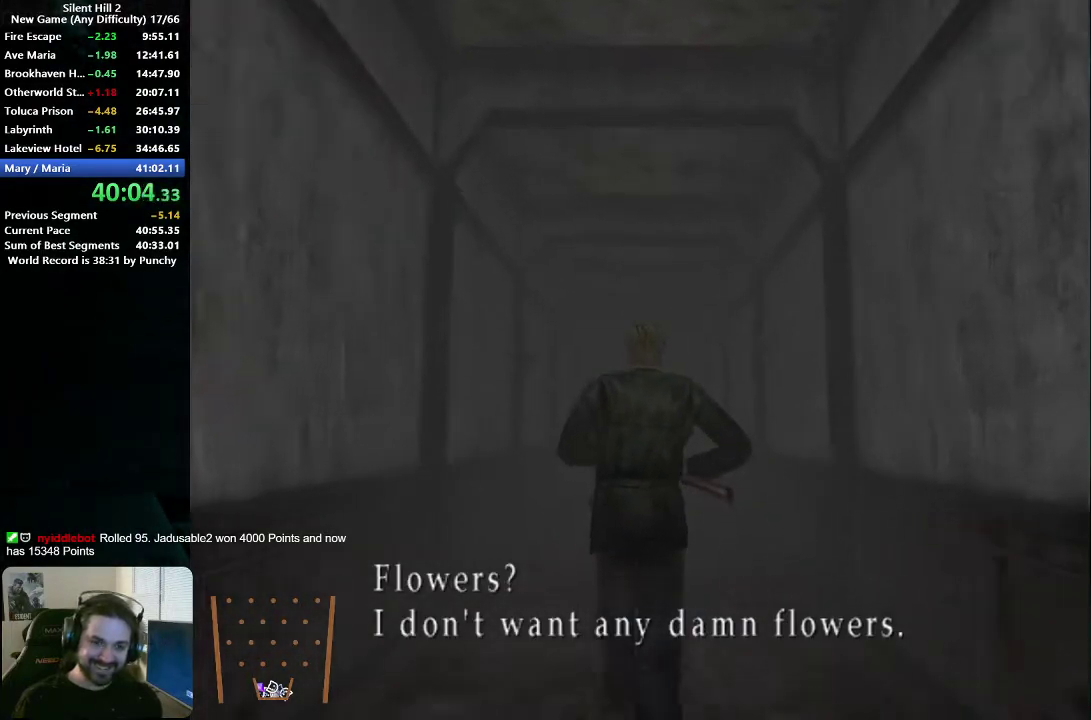
{"buttons": ["A"], "left_stick": "down", "right_stick": "center", "events": [[17, "A", "up"], [117, "A", "down"], [183, "A", "up"], [300, "A", "down"], [350, "A", "up"], [450, "A", "down"]]}
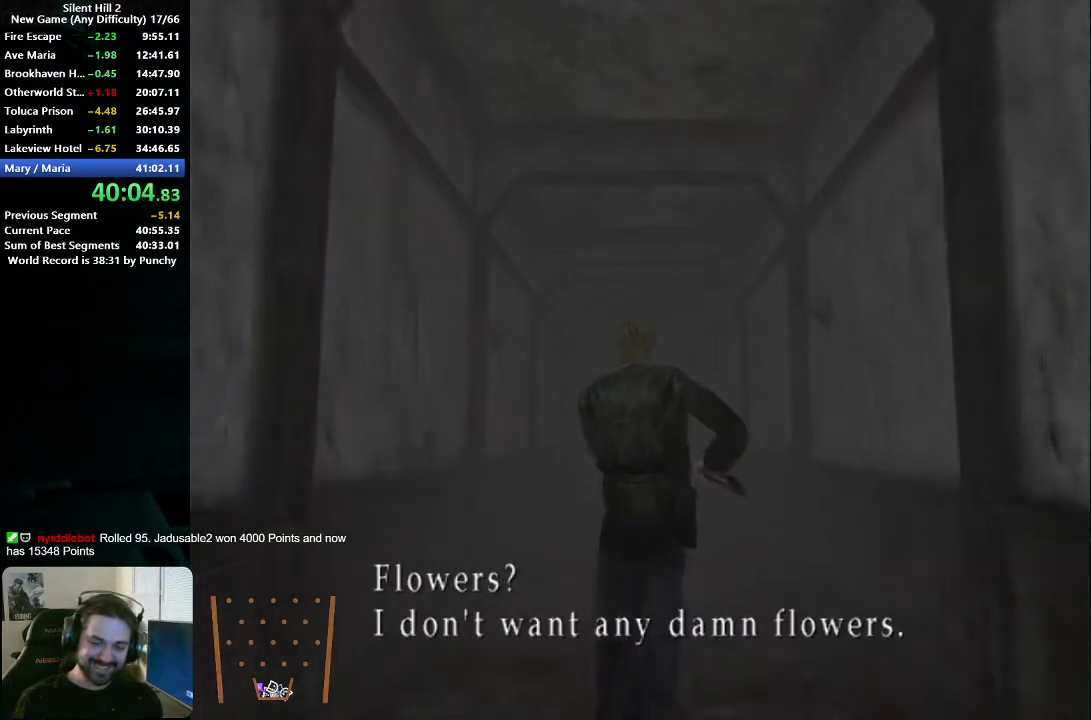
{"buttons": ["A"], "left_stick": "down", "right_stick": "center", "events": [[17, "A", "up"], [133, "A", "down"], [200, "A", "up"], [300, "A", "down"], [350, "A", "up"], [467, "A", "down"]]}
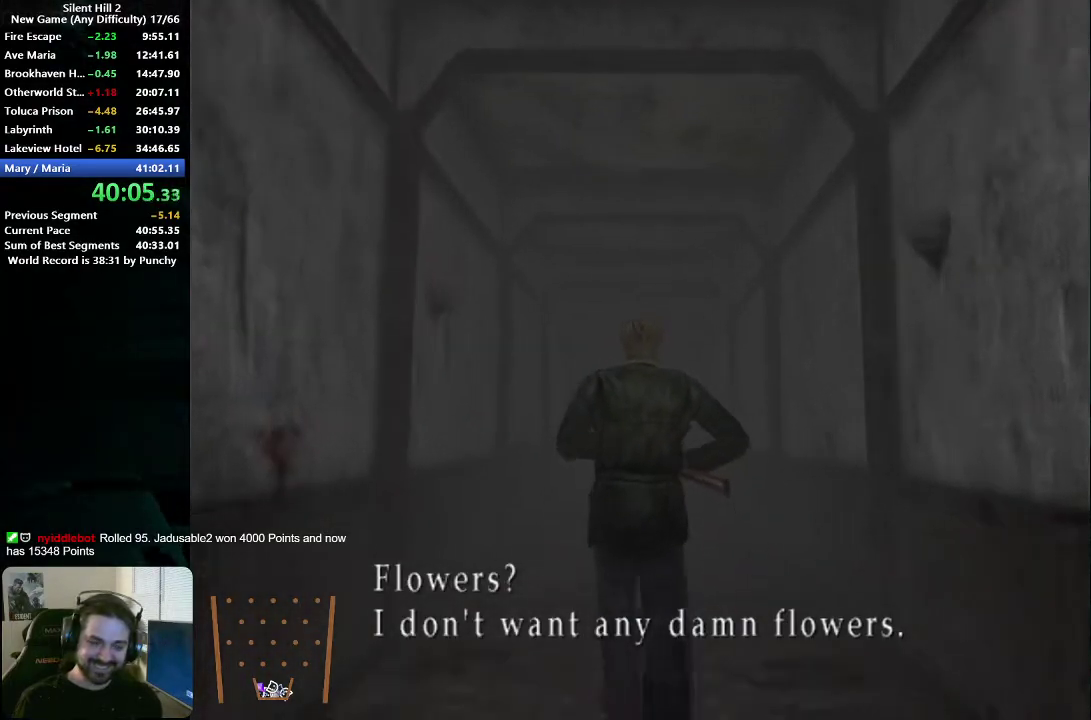
{"buttons": ["A"], "left_stick": "down", "right_stick": "center", "events": [[33, "A", "up"], [150, "A", "down"], [200, "A", "up"], [300, "A", "down"], [383, "A", "up"], [467, "A", "down"]]}
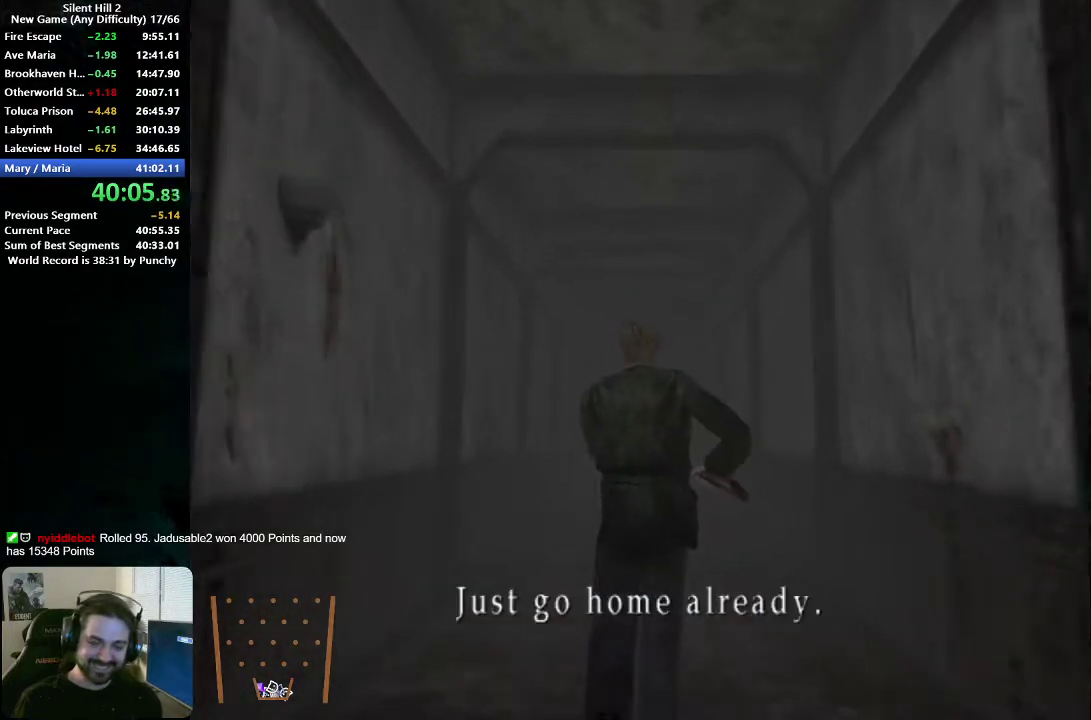
{"buttons": ["A"], "left_stick": "down", "right_stick": "center", "events": [[33, "A", "up"], [117, "A", "down"], [200, "A", "up"], [300, "A", "down"], [367, "A", "up"], [467, "A", "down"]]}
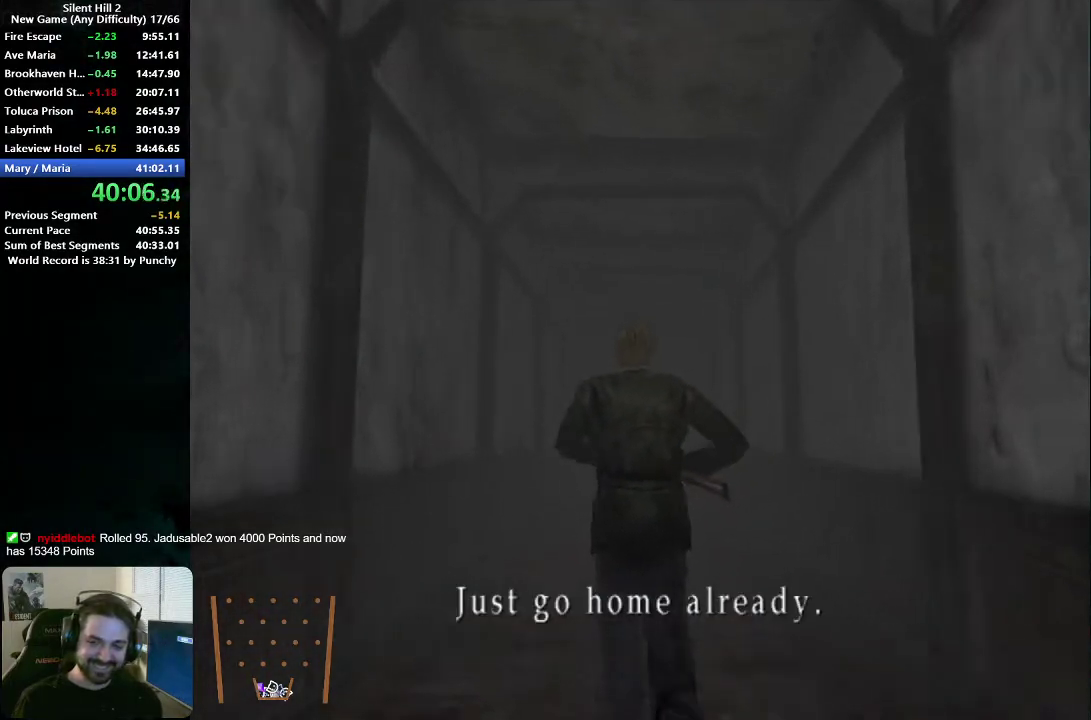
{"buttons": ["A"], "left_stick": "down", "right_stick": "center", "events": [[33, "A", "up"], [133, "A", "down"], [200, "A", "up"], [283, "A", "down"], [367, "A", "up"], [450, "A", "down"]]}
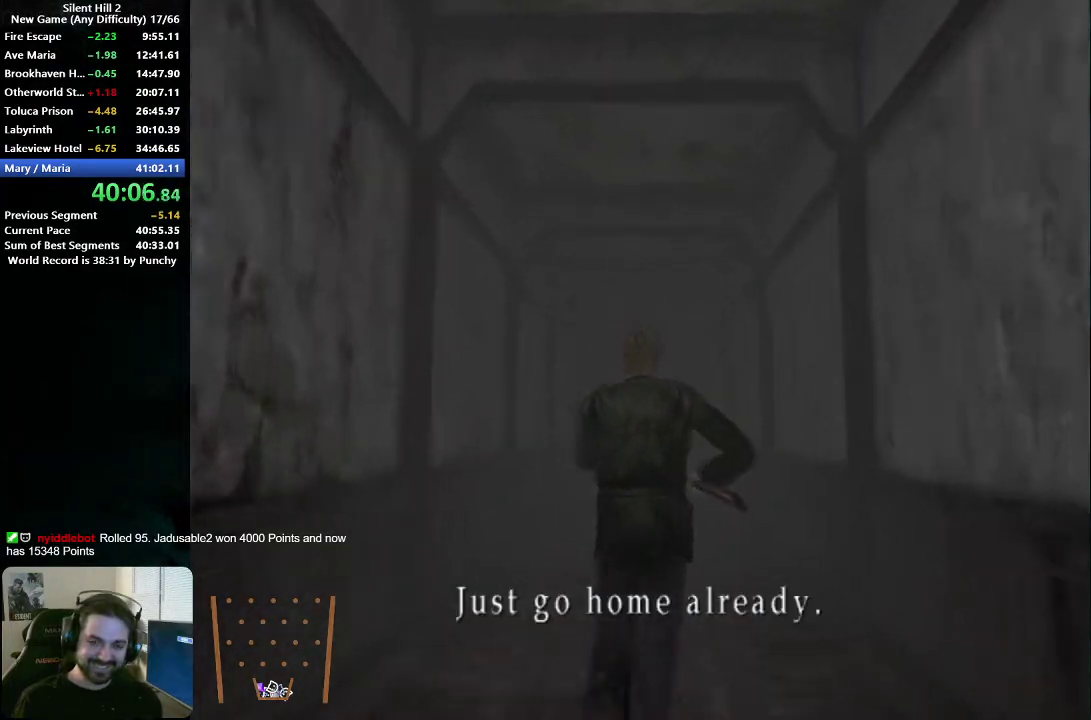
{"buttons": [], "left_stick": "down", "right_stick": "center", "events": [[17, "A", "up"], [117, "A", "down"], [183, "A", "up"], [250, "A", "down"], [333, "A", "up"], [450, "A", "down"], [500, "A", "up"]]}
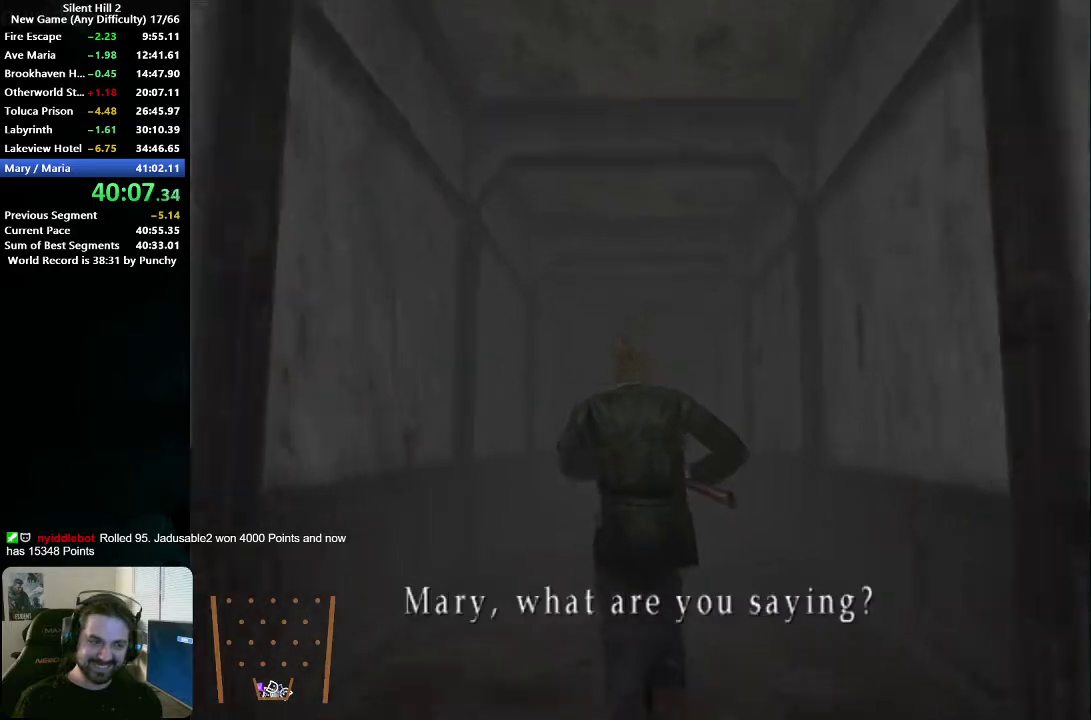
{"buttons": [], "left_stick": "down", "right_stick": "center", "events": [[83, "A", "down"], [167, "A", "up"], [267, "A", "down"], [317, "A", "up"], [433, "A", "down"], [483, "A", "up"]]}
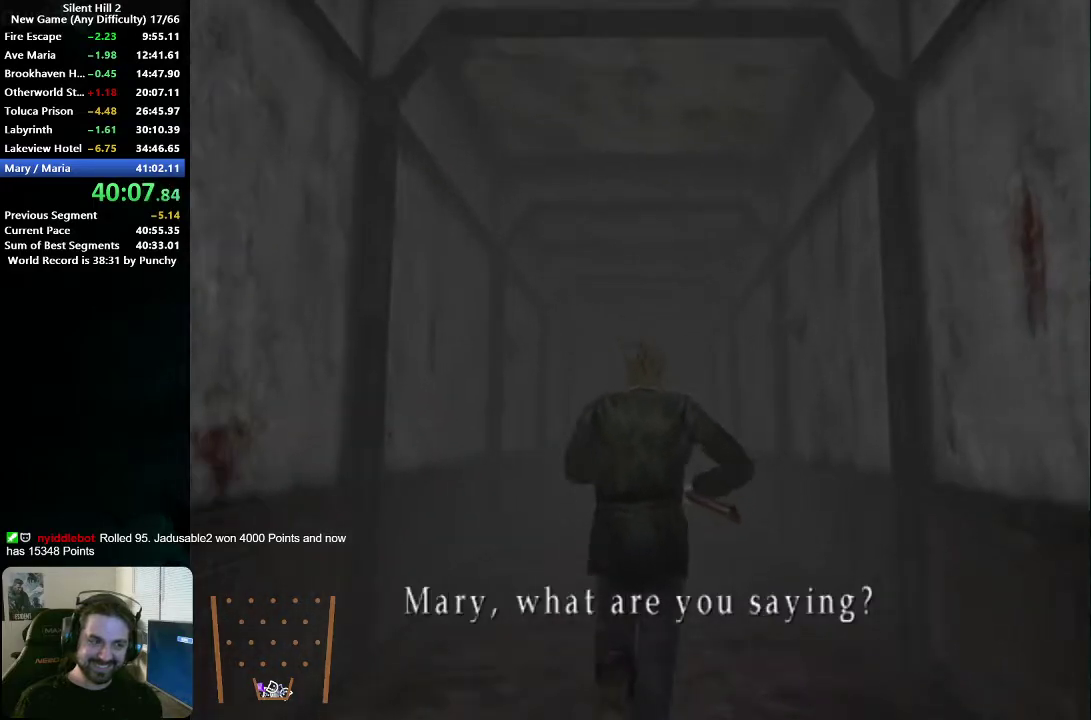
{"buttons": [], "left_stick": "down", "right_stick": "center", "events": [[100, "A", "down"], [167, "A", "up"], [267, "A", "down"], [317, "A", "up"]]}
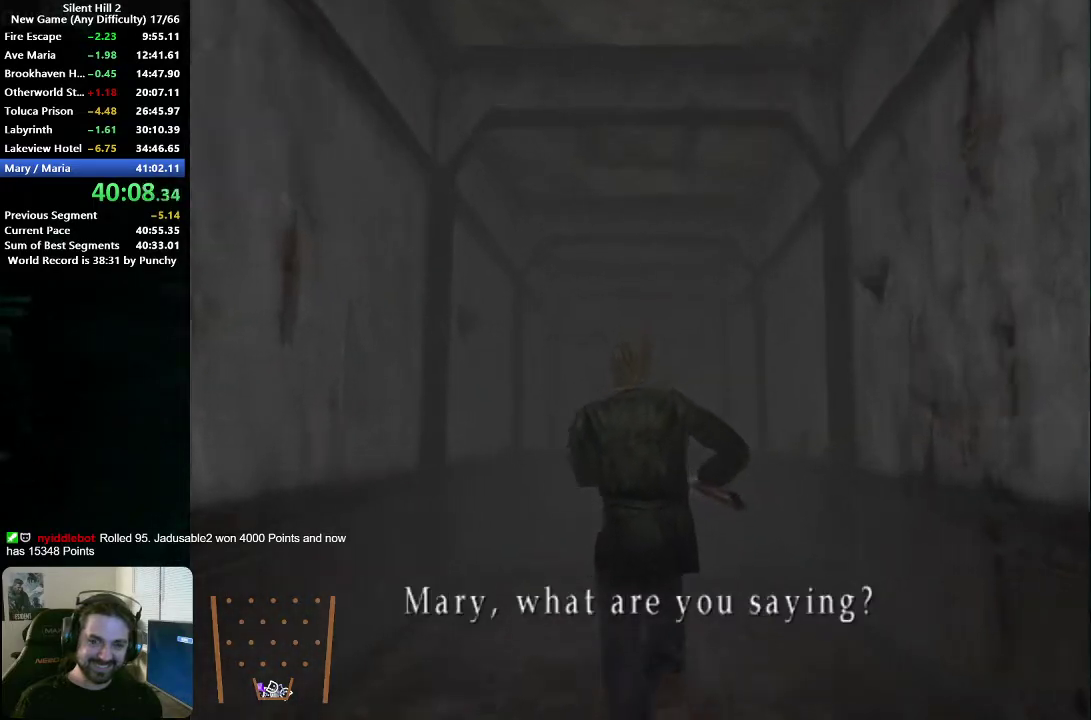
{"buttons": [], "left_stick": "down", "right_stick": "center", "events": [[100, "A", "down"], [150, "A", "up"], [250, "A", "down"], [317, "A", "up"], [417, "A", "down"], [467, "A", "up"]]}
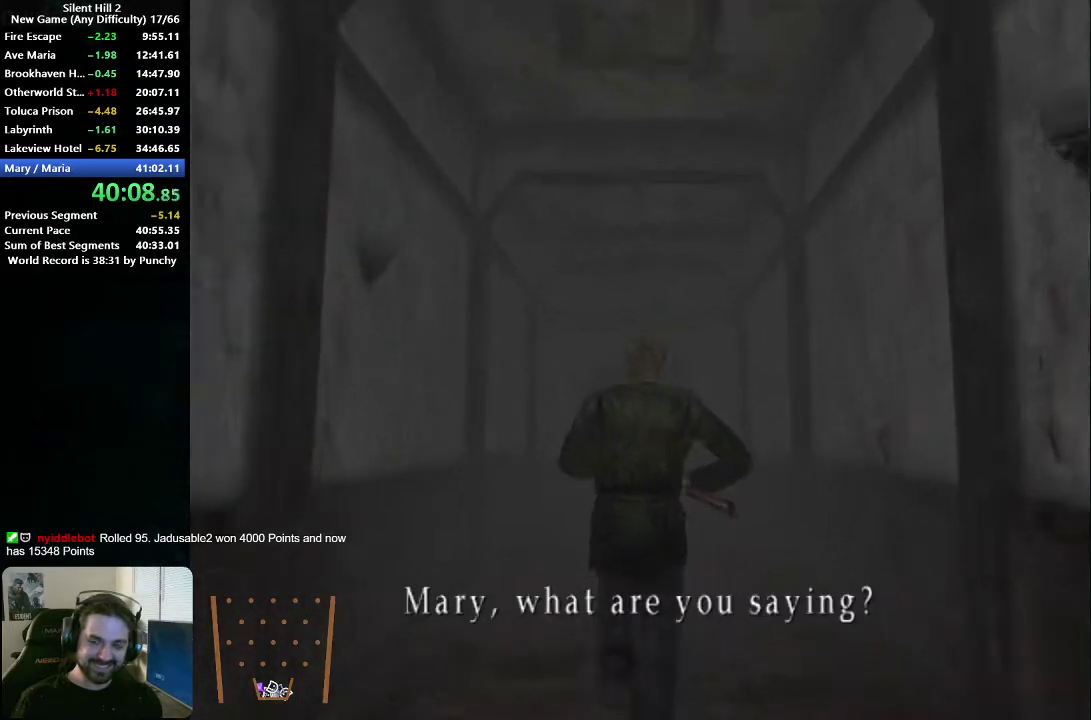
{"buttons": [], "left_stick": "down", "right_stick": "center", "events": [[83, "A", "down"], [133, "A", "up"], [250, "A", "down"], [300, "A", "up"], [417, "A", "down"], [467, "A", "up"]]}
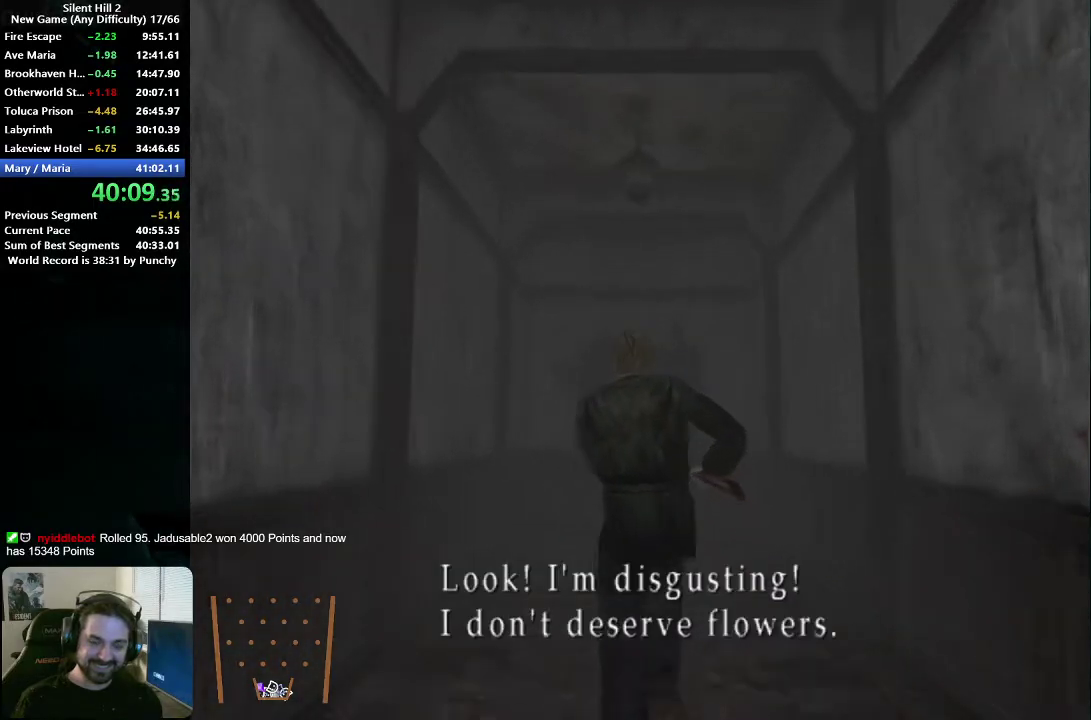
{"buttons": [], "left_stick": "down", "right_stick": "center", "events": [[67, "A", "down"], [133, "A", "up"], [233, "A", "down"], [283, "A", "up"], [400, "A", "down"], [467, "A", "up"]]}
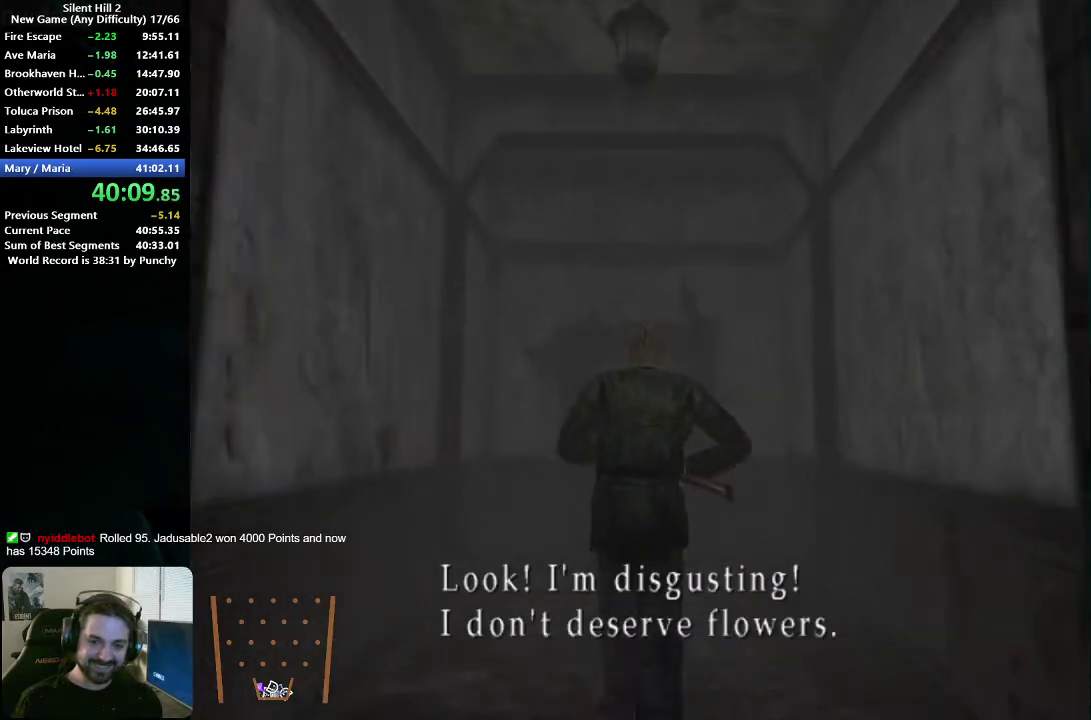
{"buttons": [], "left_stick": "down", "right_stick": "center", "events": [[50, "A", "down"], [100, "A", "up"], [217, "A", "down"], [283, "A", "up"], [383, "A", "down"], [450, "A", "up"]]}
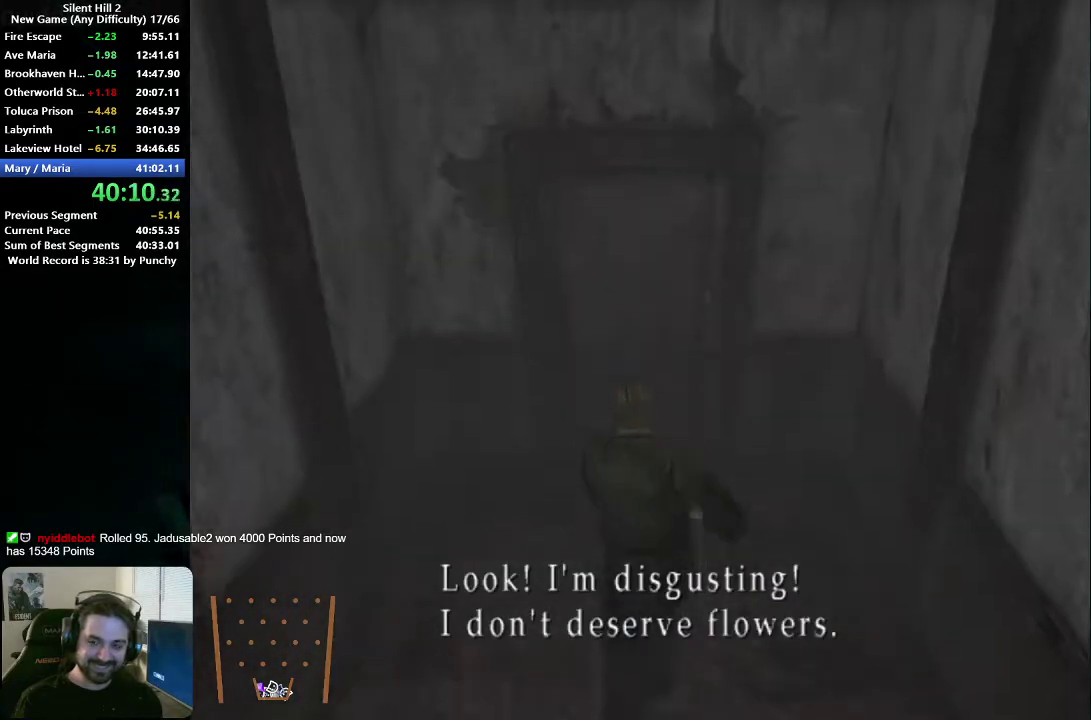
{"buttons": [], "left_stick": "down", "right_stick": "center", "events": [[67, "A", "down"], [117, "A", "up"], [233, "A", "down"], [300, "A", "up"], [400, "A", "down"], [450, "A", "up"]]}
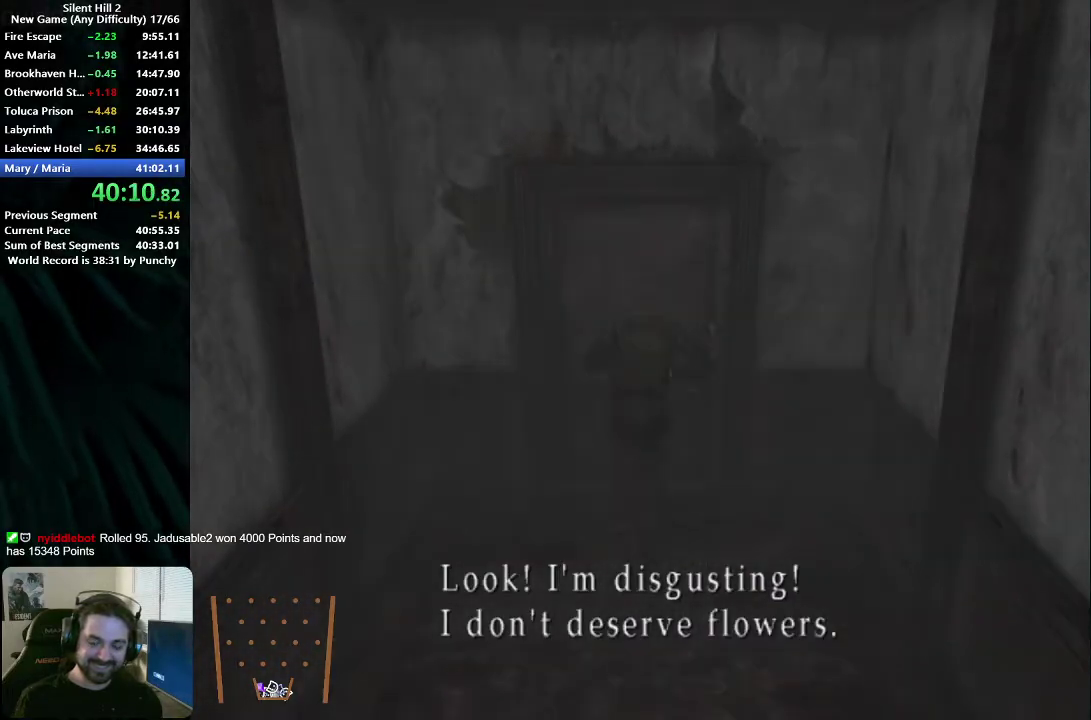
{"buttons": [], "left_stick": "down", "right_stick": "center", "events": [[17, "A", "down"], [83, "A", "up"], [167, "A", "down"], [233, "A", "up"], [300, "A", "down"], [367, "A", "up"], [450, "A", "down"], [500, "A", "up"]]}
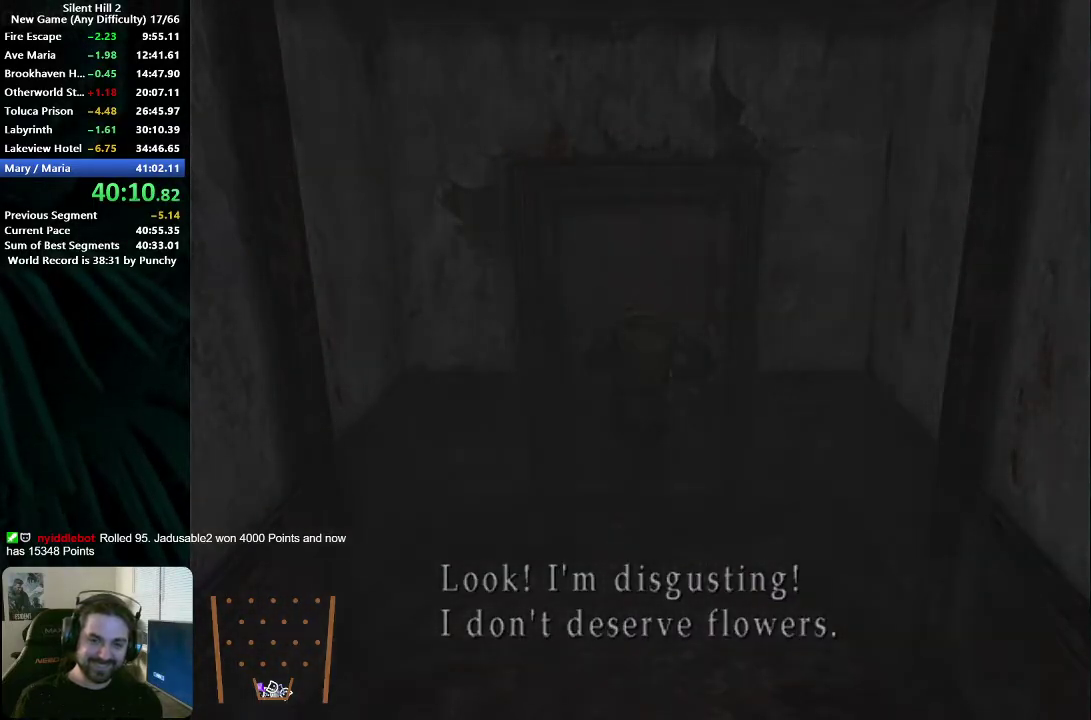
{"buttons": [], "left_stick": "down", "right_stick": "center", "events": [[100, "A", "down"], [150, "A", "up"], [250, "A", "down"], [300, "A", "up"], [383, "A", "down"], [450, "A", "up"]]}